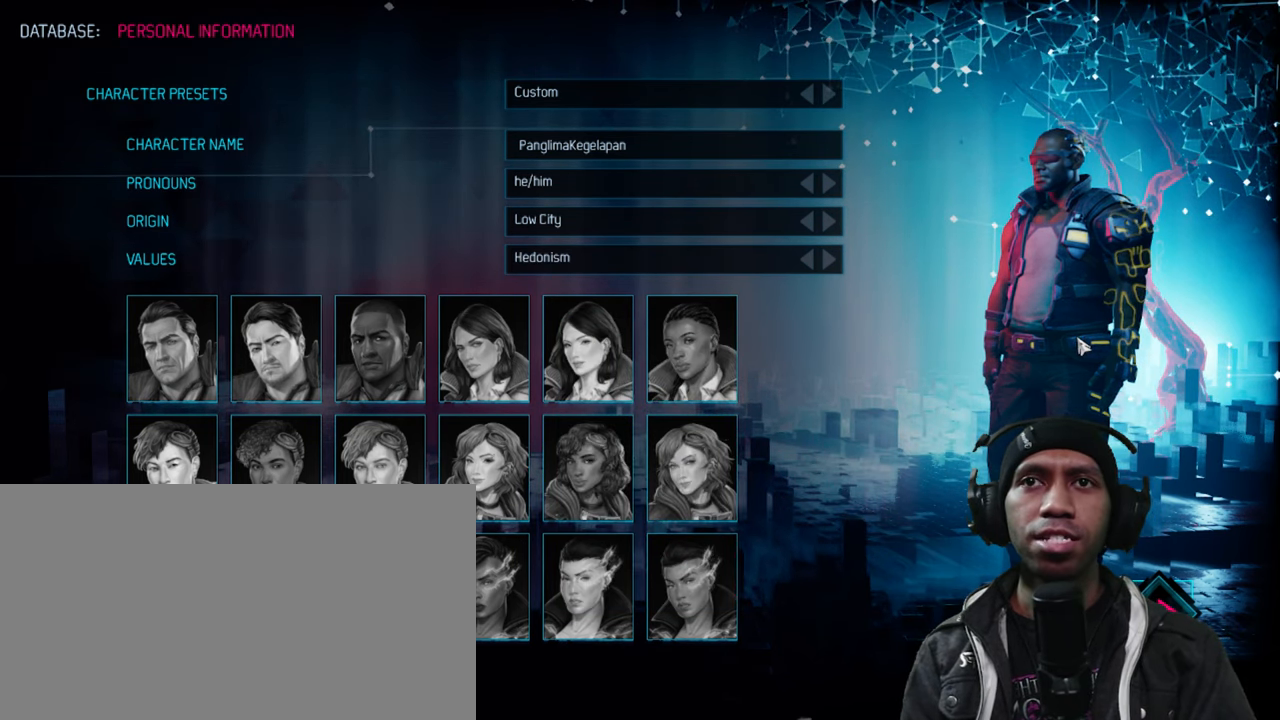
Gameplay with keyboard and mouse; each line is a JSON object with the keys and mouse buttons held at the frame after it. "events" lists presses ("down") and releases ("up") of "1", "2", "3", "4", "5", "a", "alt", "b", "c", "ctrl", "d", "e", "f", "q", "r", "s", "shift", "space", "t", "tab", "v", "w", "x", "z", "mouse_left", "mouse_wheel", "mouse_right", "mouse_mb4" and "mouse_mb5" between this image and that frame as [ms after this image, input, new state], when the widget could be followed in between. "mouse_left", "mouse_wheel", "mouse_right", "mouse_mb4", "mouse_mb5" = the "left", "wheel", "right", "mb4", "mb5" buttons of the "mouse" list. No other keys are recorded. "wheel" means that the mouse wheel is clicked or scrolled. Mouse movement is not recorded. Not read: g.
{"keys": [], "mouse": ["left"], "events": [[233, "mouse_left", "down"]]}
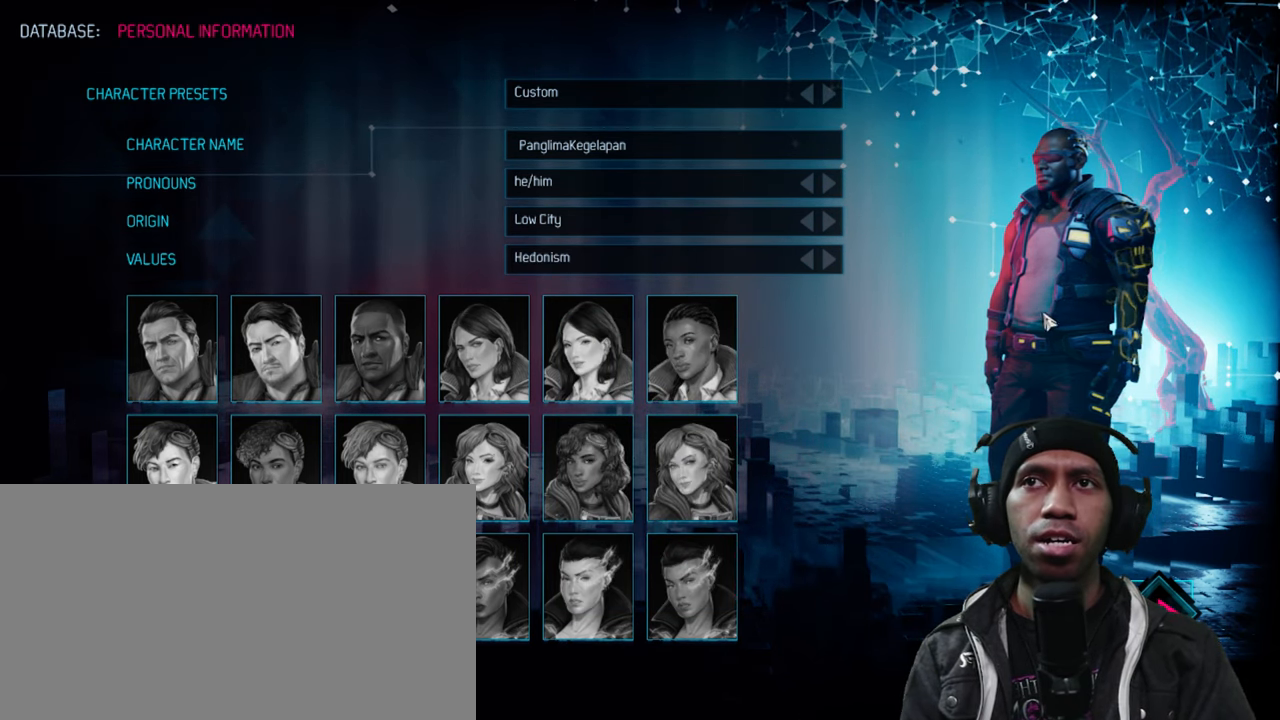
{"keys": [], "mouse": ["left"], "events": []}
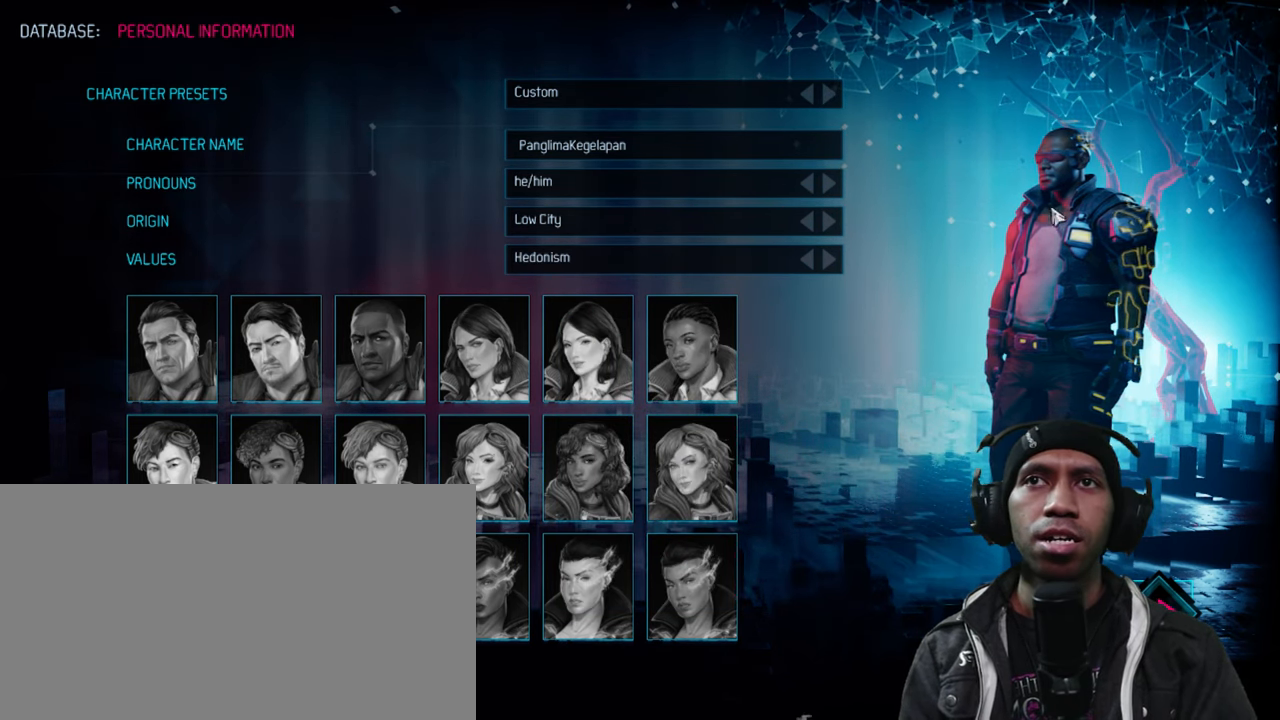
{"keys": [], "mouse": [], "events": [[400, "mouse_left", "up"]]}
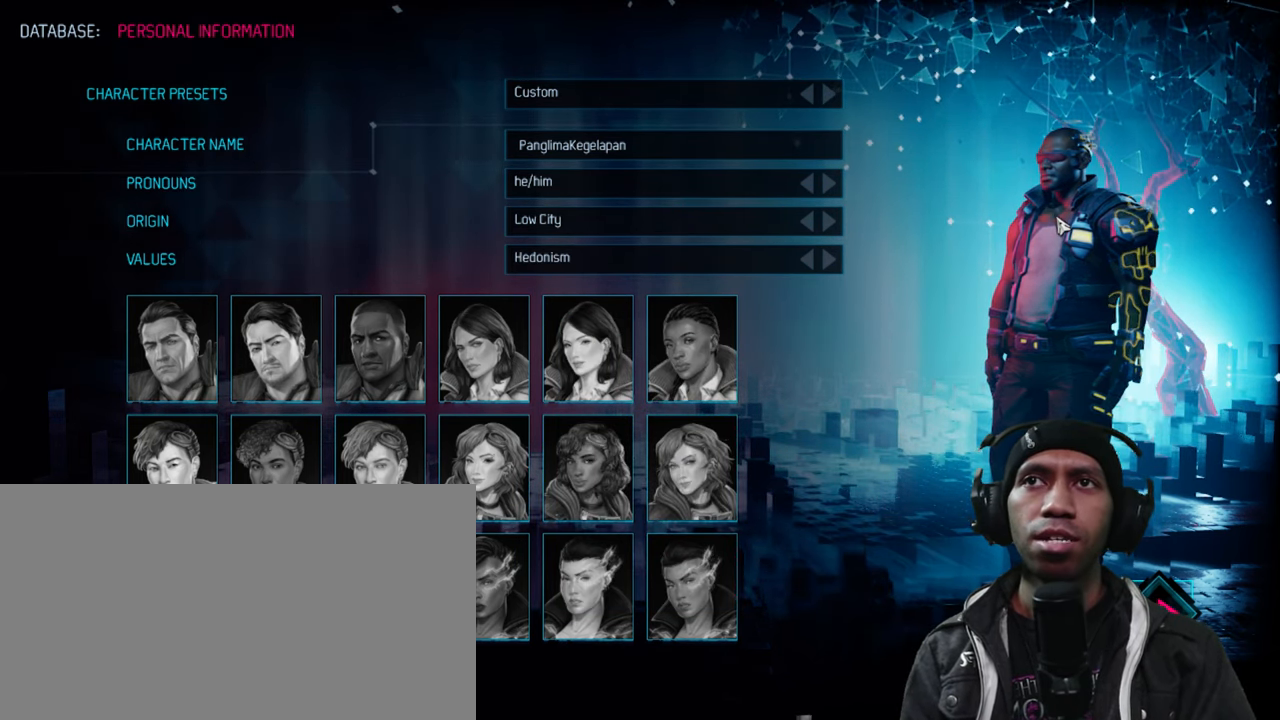
{"keys": [], "mouse": [], "events": [[17, "mouse_left", "down"], [167, "mouse_left", "up"]]}
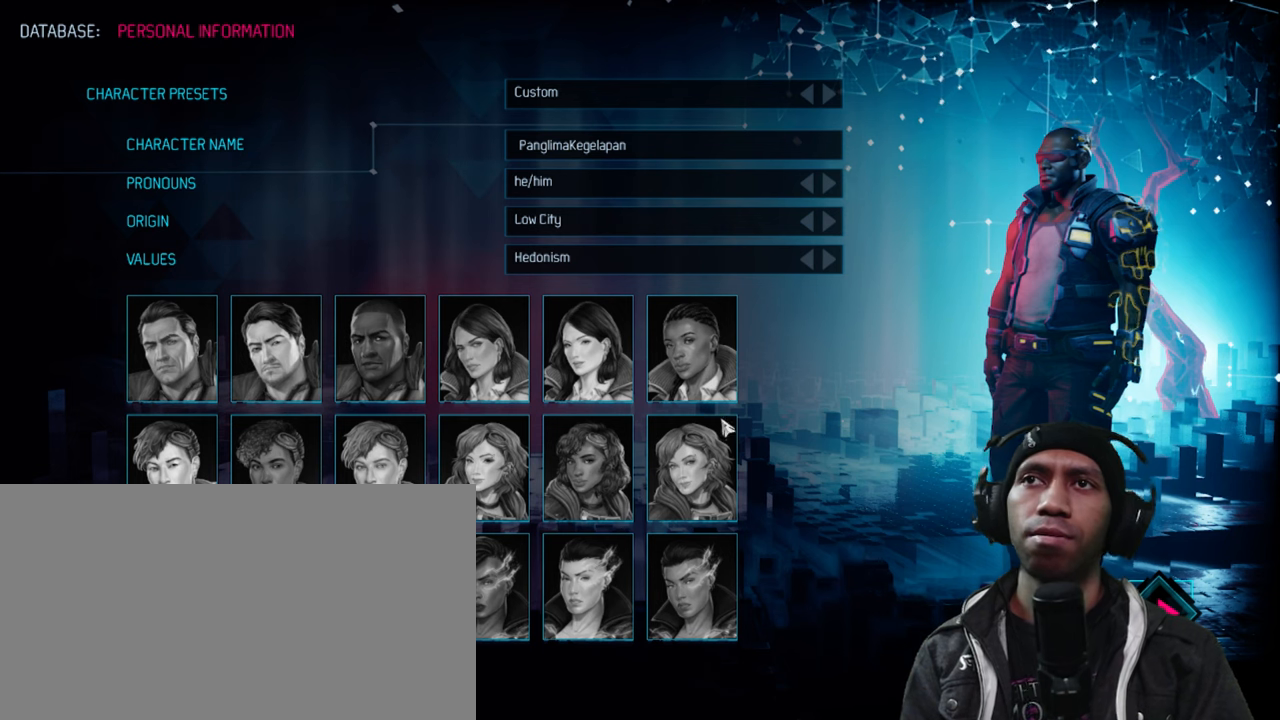
{"keys": [], "mouse": [], "events": []}
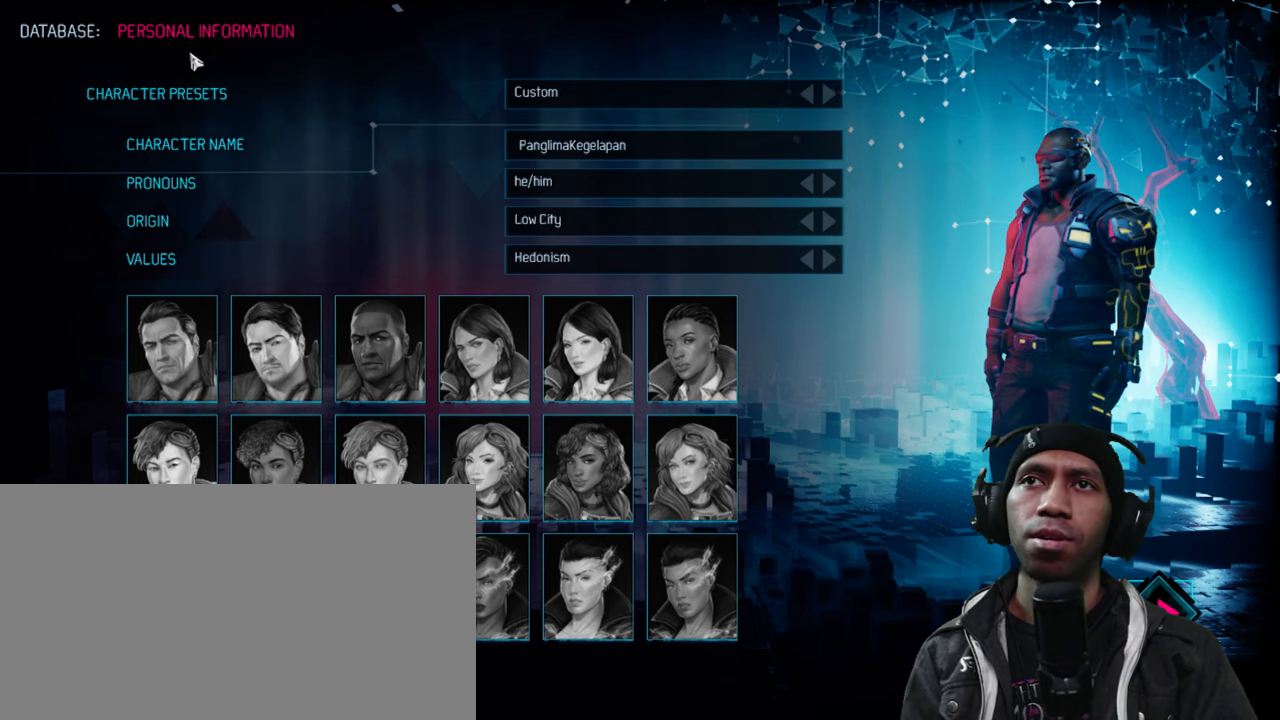
{"keys": [], "mouse": [], "events": [[267, "mouse_left", "down"], [450, "mouse_left", "up"]]}